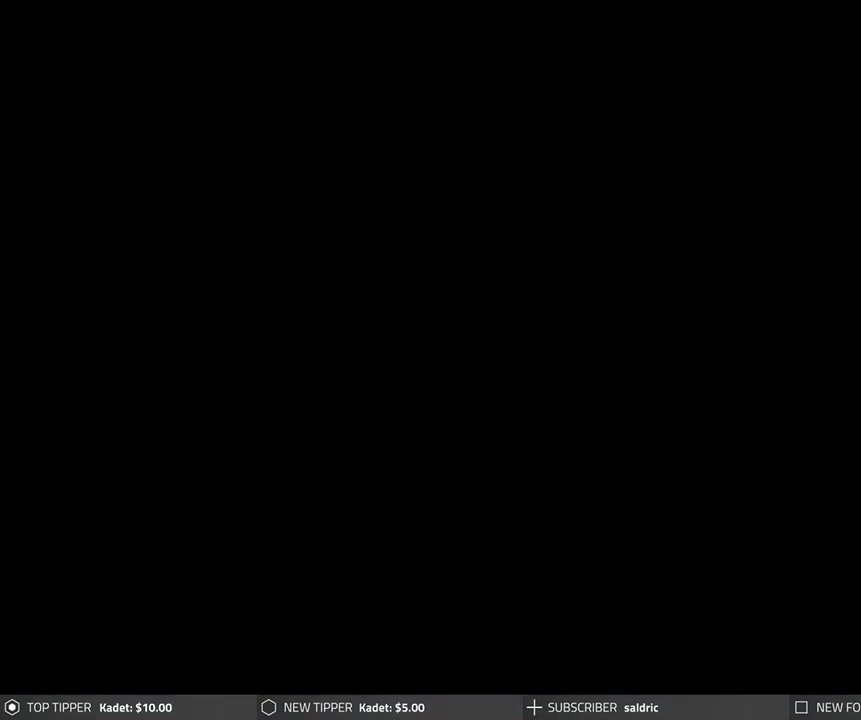
Gameplay with a controller (PlayStation layout); each line is a JSON object with the inputs held at the frame after it. "events" lists button and stick changes between this image and that frame as [ms after this image, input, new state], when the widget could be followed in between. Not read: right_stick.
{"buttons": ["DPAD_RIGHT"], "left_stick": "center", "events": [[50, "DPAD_RIGHT", "down"]]}
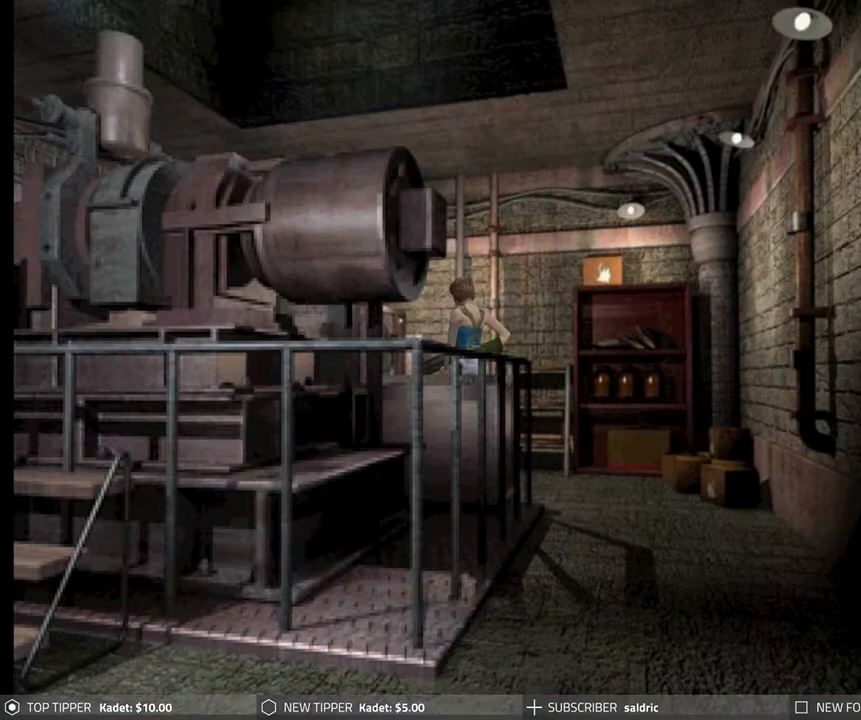
{"buttons": ["DPAD_DOWN", "DPAD_LEFT"], "left_stick": "center", "events": [[167, "DPAD_DOWN", "down"], [183, "DPAD_RIGHT", "up"], [483, "DPAD_LEFT", "down"]]}
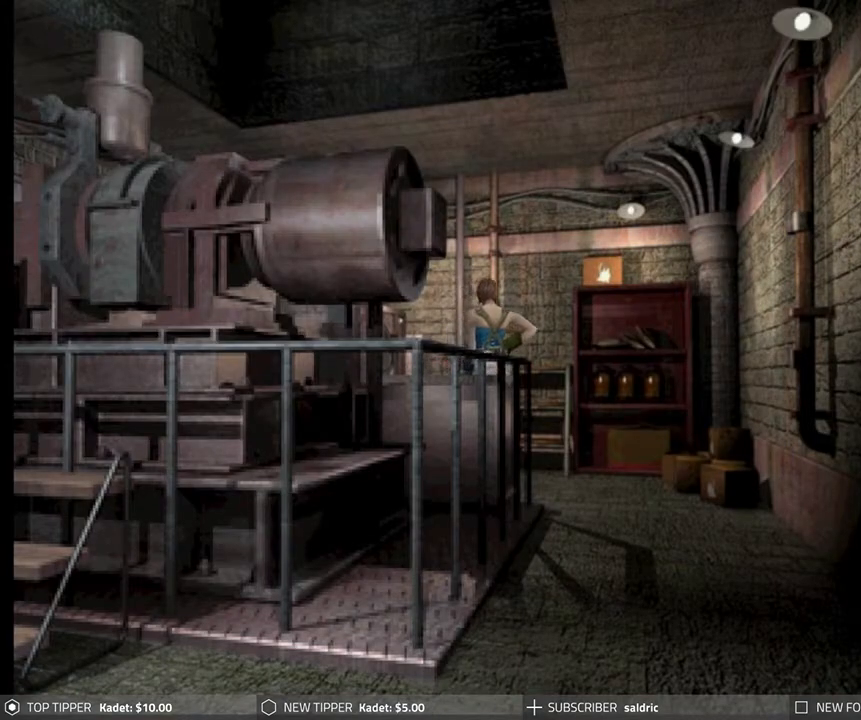
{"buttons": ["DPAD_DOWN"], "left_stick": "center", "events": [[233, "DPAD_LEFT", "up"]]}
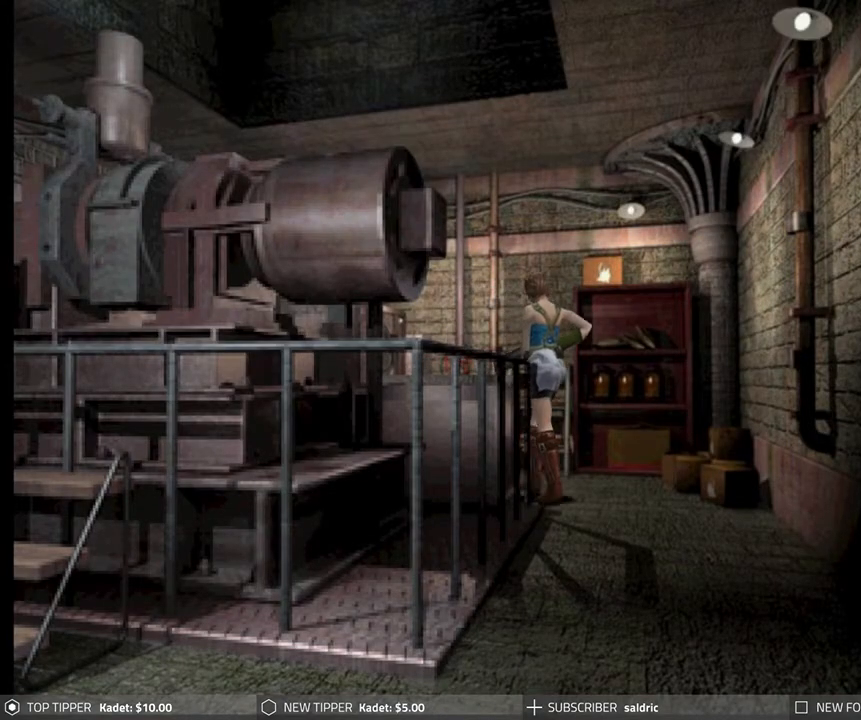
{"buttons": ["DPAD_DOWN", "DPAD_RIGHT"], "left_stick": "center", "events": [[400, "DPAD_RIGHT", "down"]]}
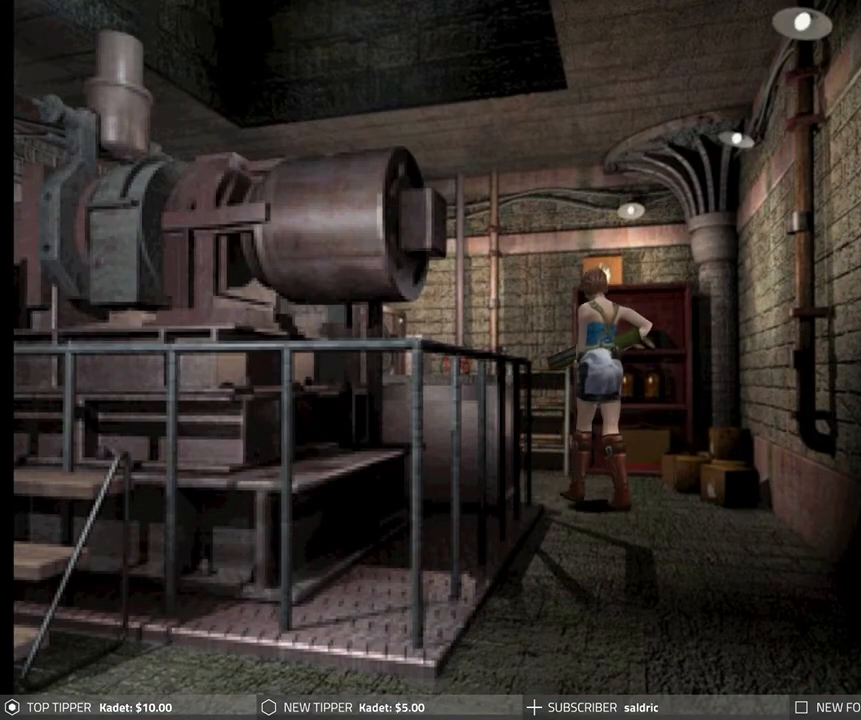
{"buttons": ["DPAD_DOWN", "DPAD_RIGHT"], "left_stick": "center", "events": [[133, "DPAD_RIGHT", "up"], [400, "DPAD_RIGHT", "down"]]}
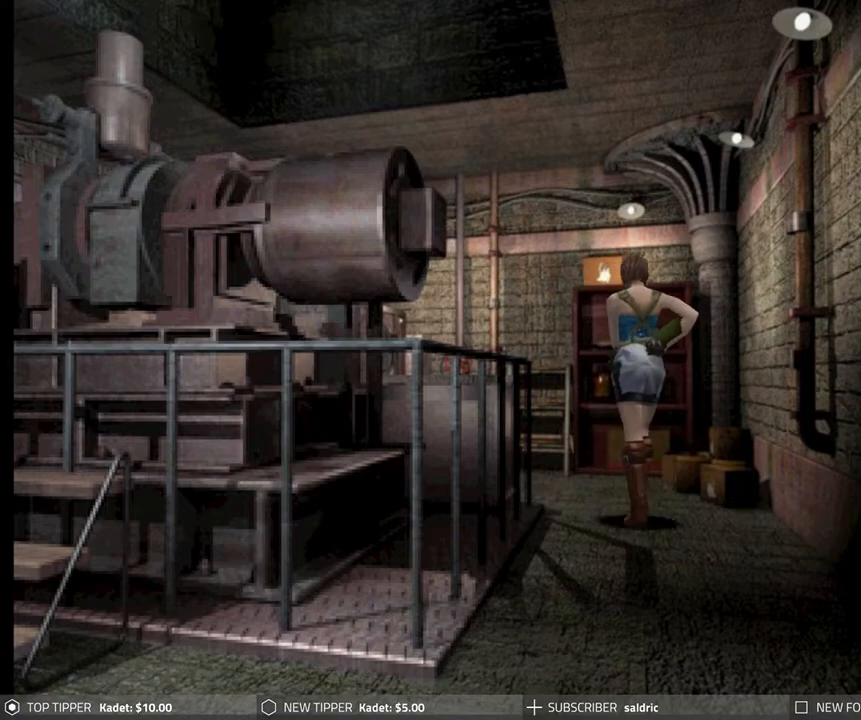
{"buttons": ["DPAD_DOWN"], "left_stick": "center", "events": [[267, "DPAD_RIGHT", "up"]]}
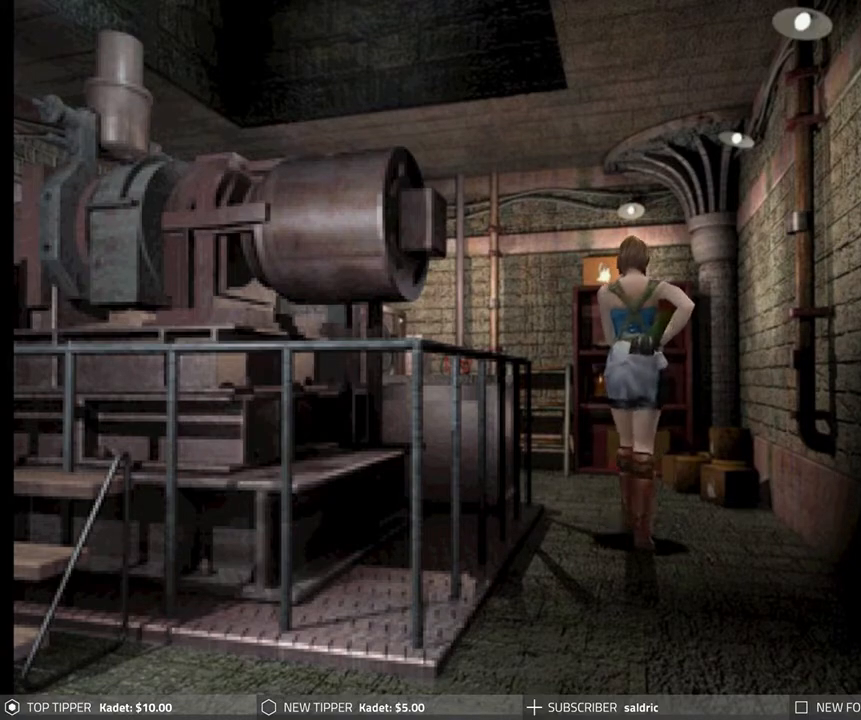
{"buttons": ["DPAD_DOWN"], "left_stick": "center", "events": [[283, "DPAD_LEFT", "down"], [417, "DPAD_LEFT", "up"]]}
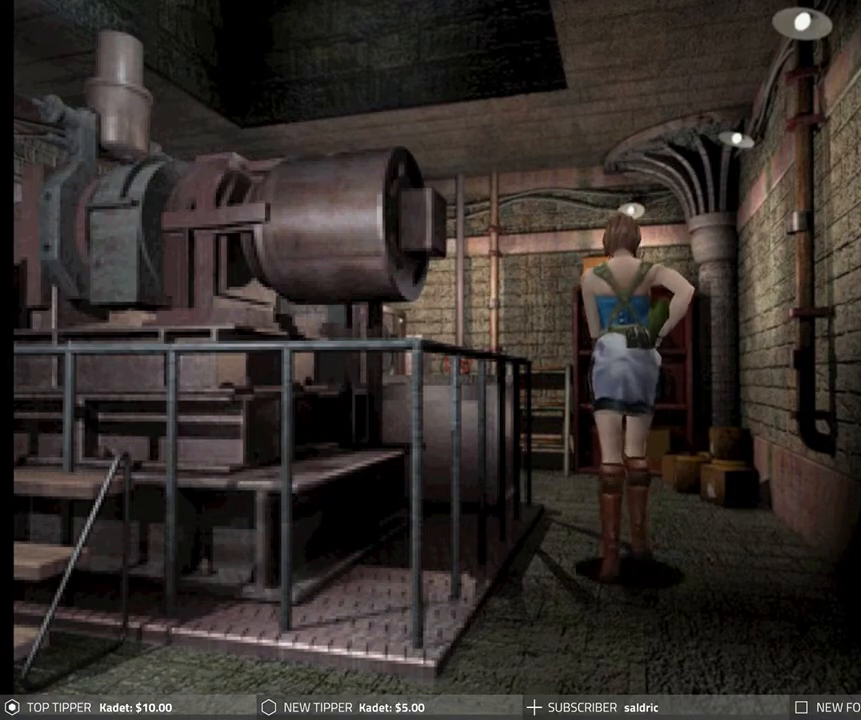
{"buttons": ["DPAD_DOWN", "DPAD_RIGHT"], "left_stick": "center", "events": [[450, "DPAD_RIGHT", "down"]]}
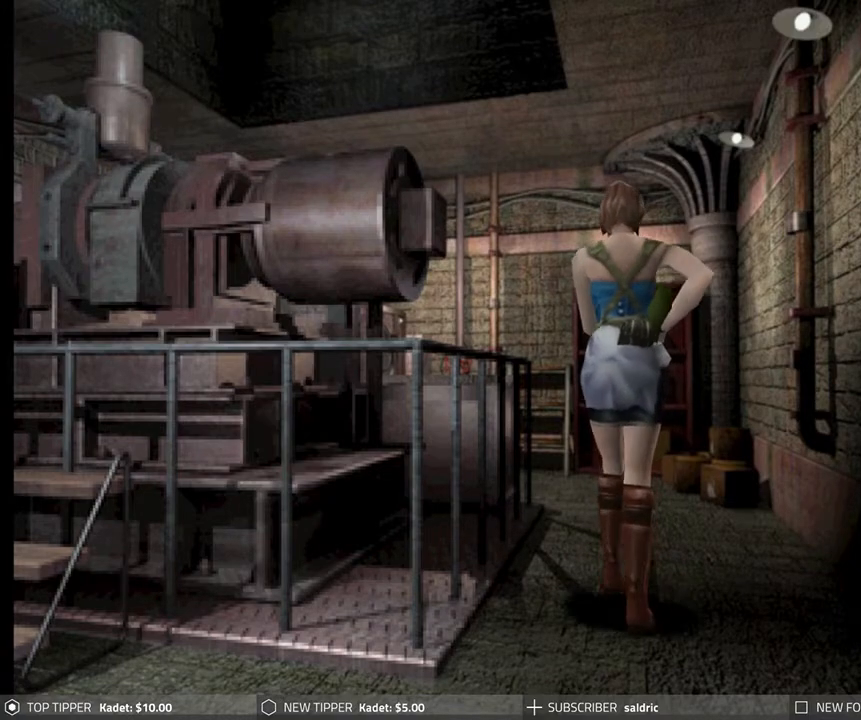
{"buttons": ["DPAD_DOWN"], "left_stick": "center", "events": [[133, "DPAD_RIGHT", "up"]]}
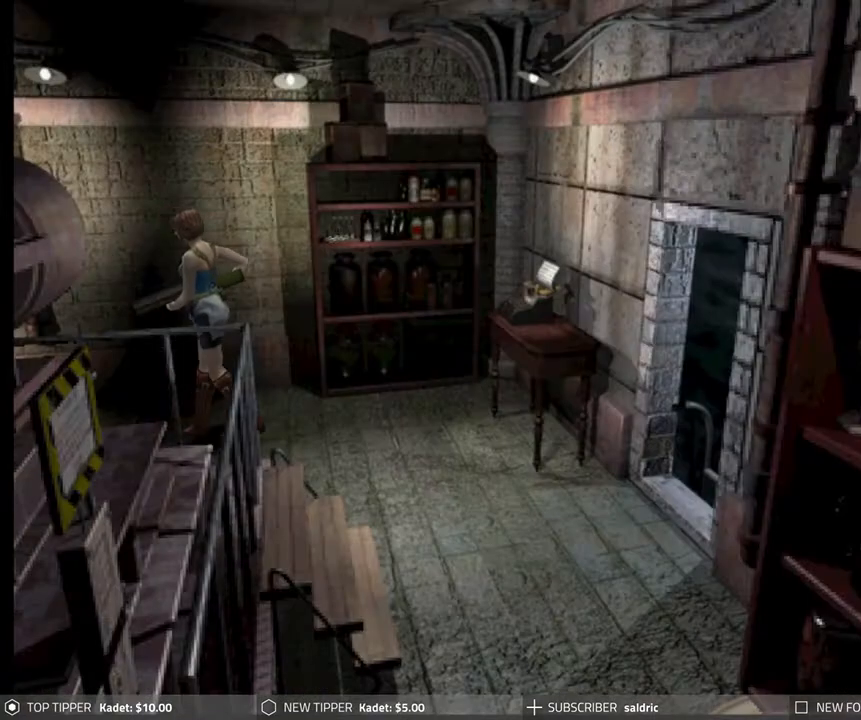
{"buttons": ["DPAD_DOWN"], "left_stick": "center", "events": []}
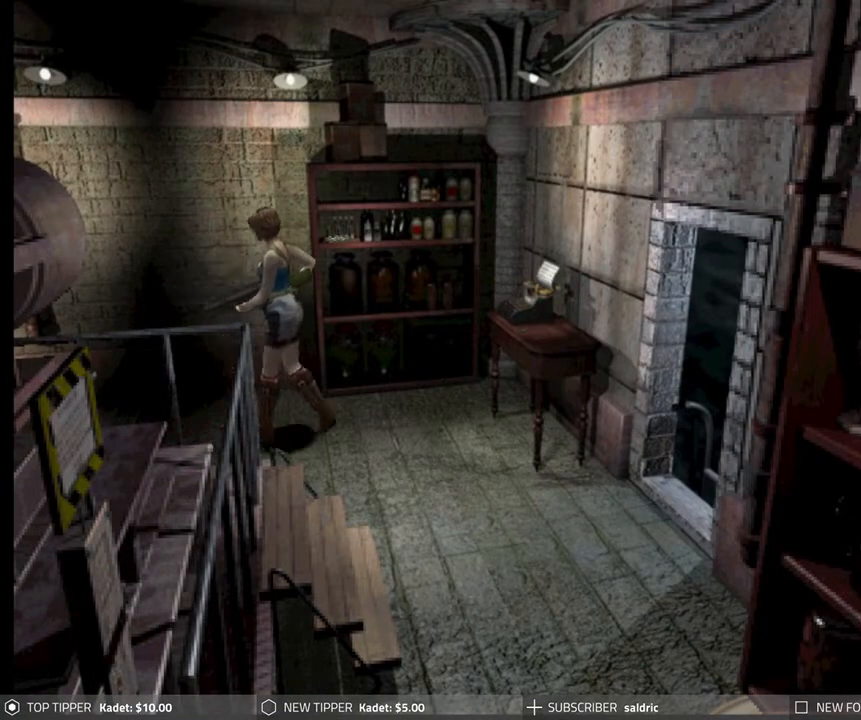
{"buttons": ["DPAD_DOWN", "DPAD_RIGHT"], "left_stick": "center", "events": [[233, "DPAD_RIGHT", "down"]]}
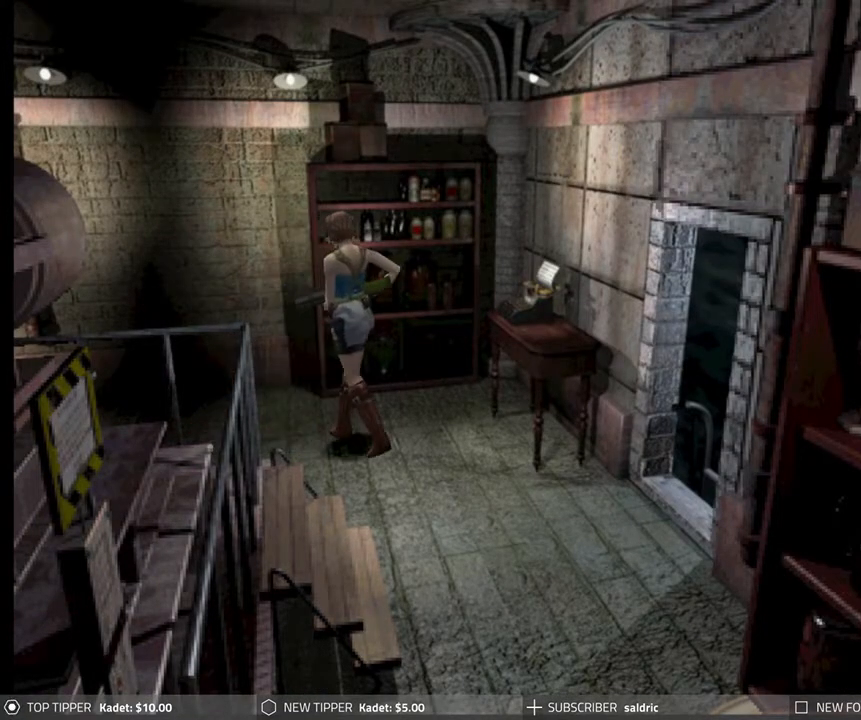
{"buttons": ["DPAD_DOWN", "DPAD_LEFT"], "left_stick": "center", "events": [[283, "DPAD_RIGHT", "up"], [383, "DPAD_LEFT", "down"]]}
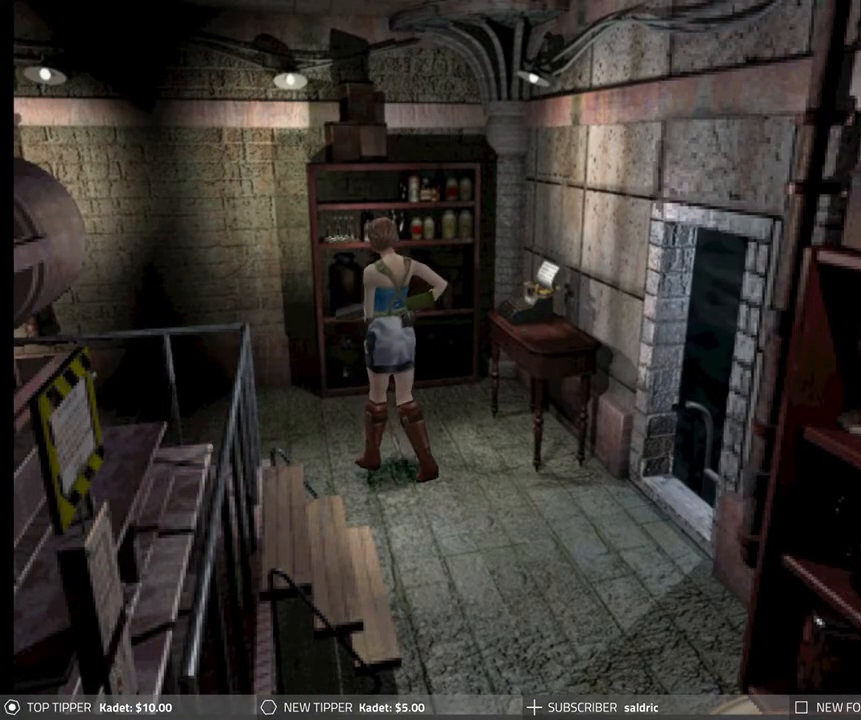
{"buttons": ["DPAD_DOWN", "DPAD_RIGHT"], "left_stick": "center", "events": [[350, "DPAD_LEFT", "up"], [433, "DPAD_RIGHT", "down"]]}
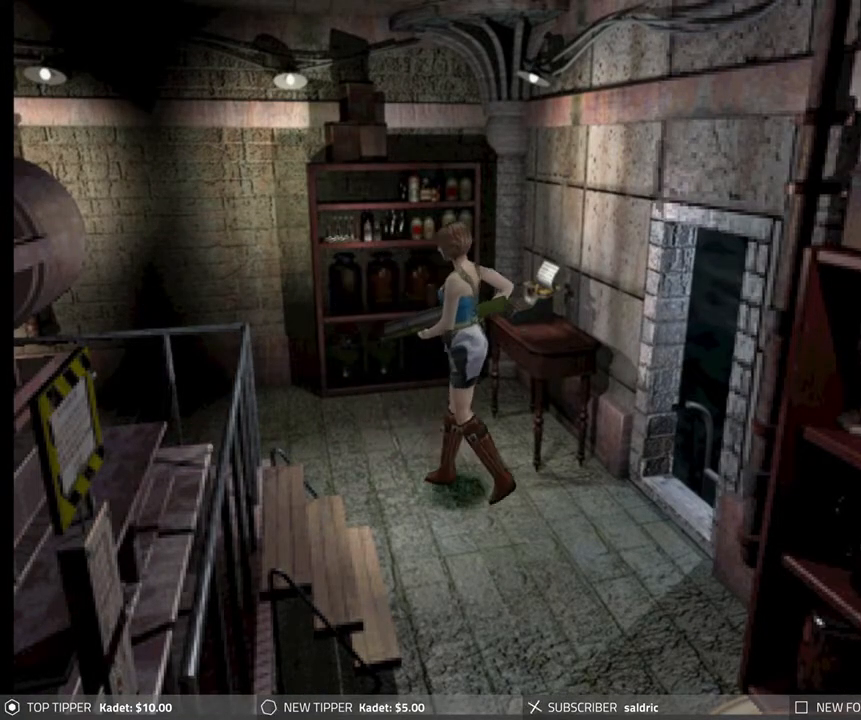
{"buttons": ["DPAD_DOWN", "DPAD_RIGHT"], "left_stick": "center", "events": []}
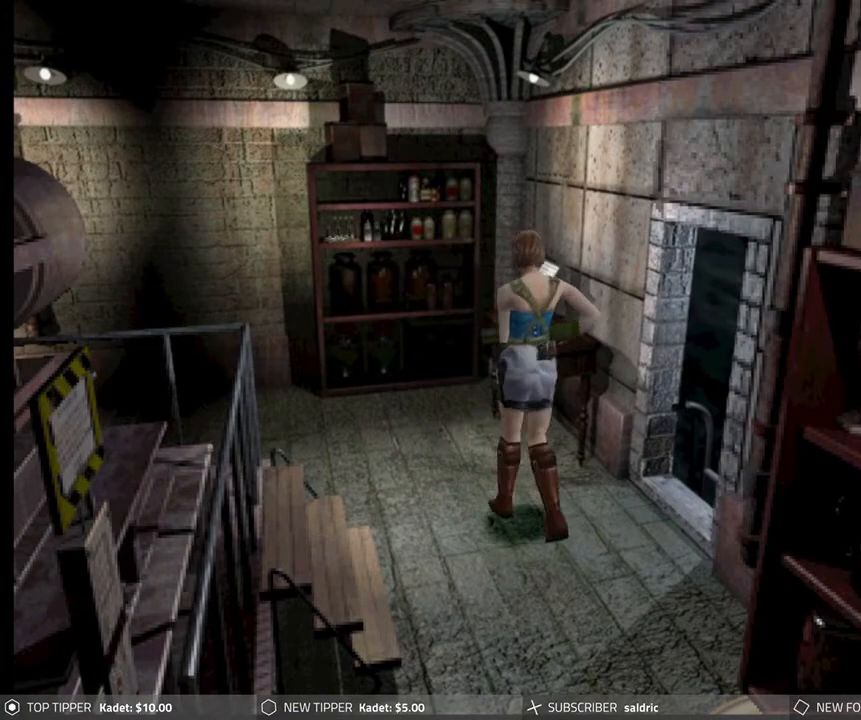
{"buttons": ["DPAD_DOWN", "DPAD_RIGHT"], "left_stick": "center", "events": [[100, "DPAD_RIGHT", "up"], [200, "DPAD_LEFT", "down"], [283, "DPAD_LEFT", "up"], [433, "DPAD_RIGHT", "down"]]}
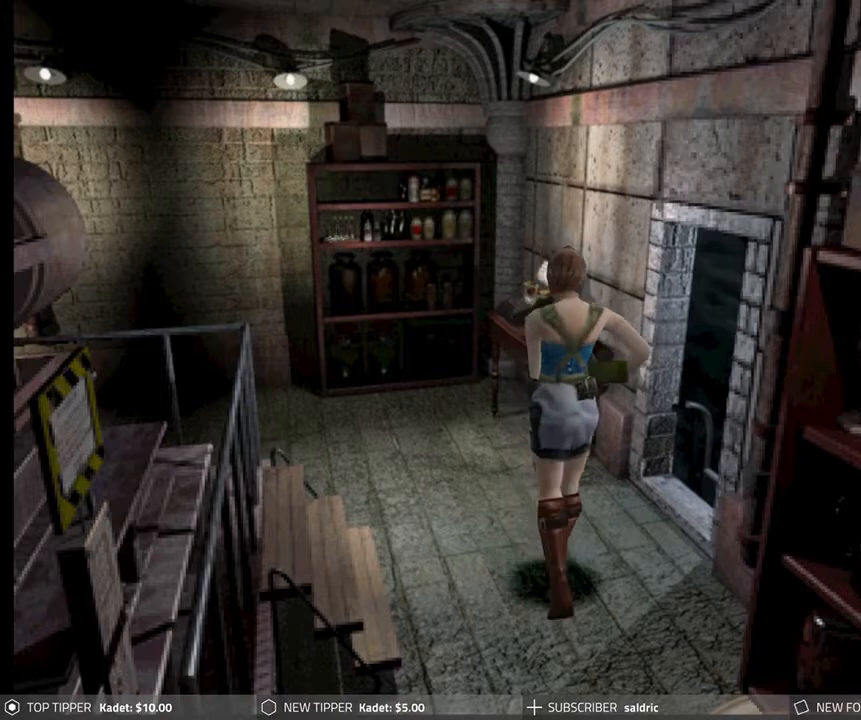
{"buttons": ["DPAD_DOWN", "DPAD_LEFT"], "left_stick": "center", "events": [[383, "DPAD_RIGHT", "up"], [500, "DPAD_LEFT", "down"]]}
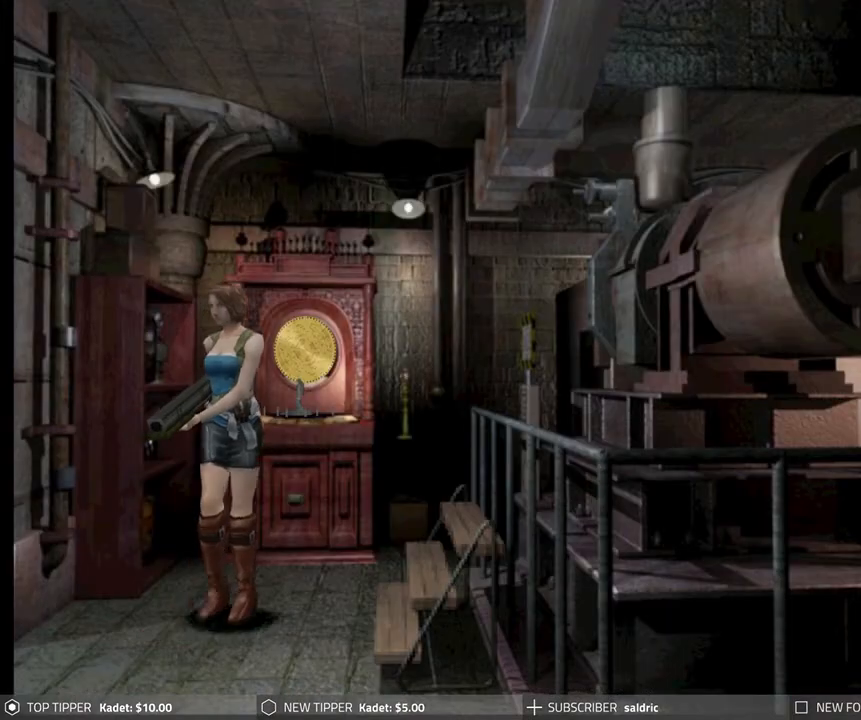
{"buttons": ["DPAD_DOWN"], "left_stick": "center", "events": [[100, "DPAD_LEFT", "up"]]}
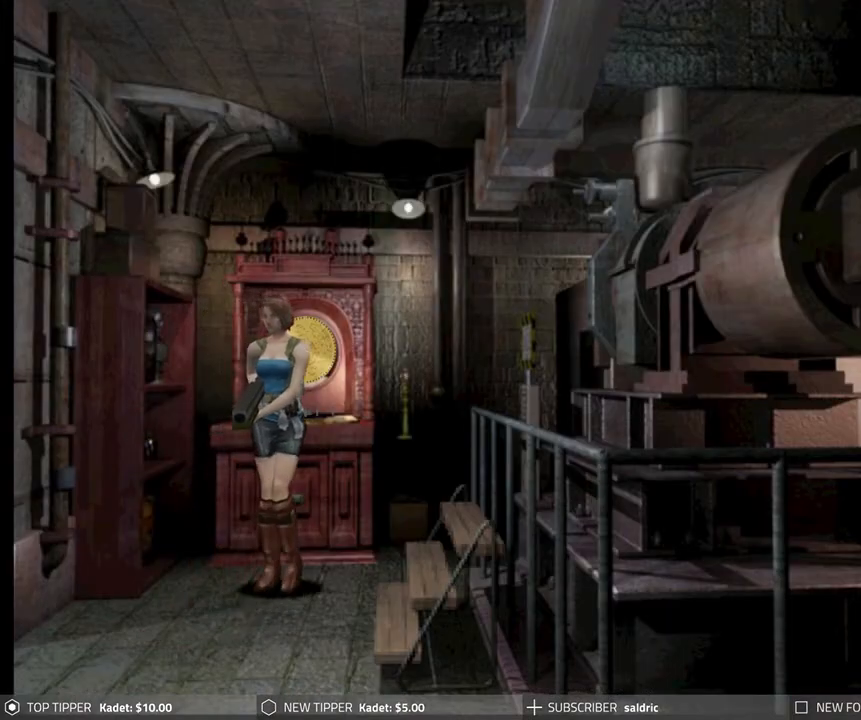
{"buttons": ["DPAD_DOWN"], "left_stick": "center", "events": [[17, "DPAD_LEFT", "down"], [33, "DPAD_DOWN", "up"], [133, "DPAD_DOWN", "down"], [150, "DPAD_LEFT", "up"]]}
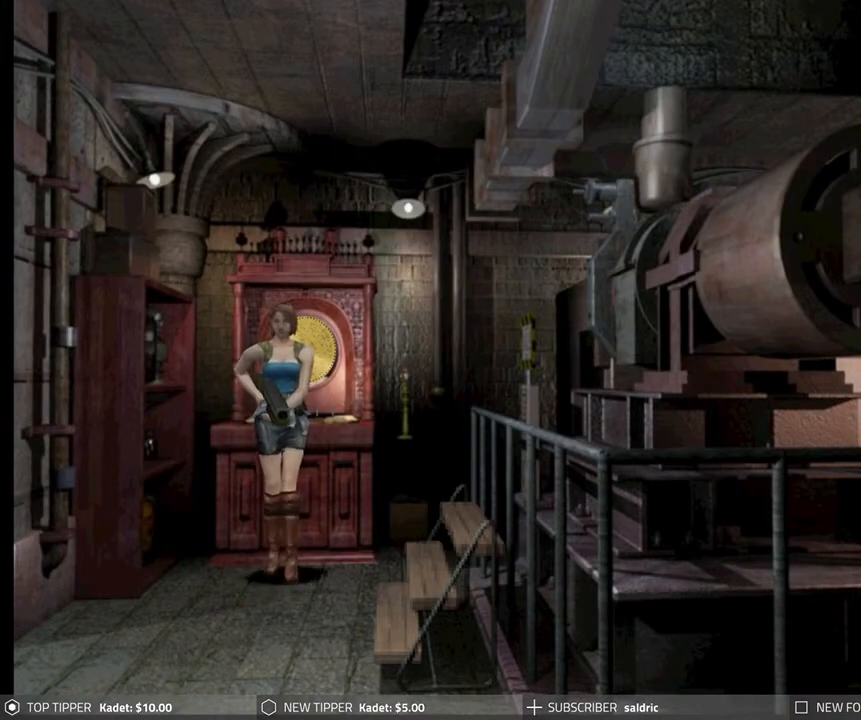
{"buttons": ["DPAD_LEFT"], "left_stick": "center", "events": [[233, "DPAD_DOWN", "up"], [333, "DPAD_LEFT", "down"]]}
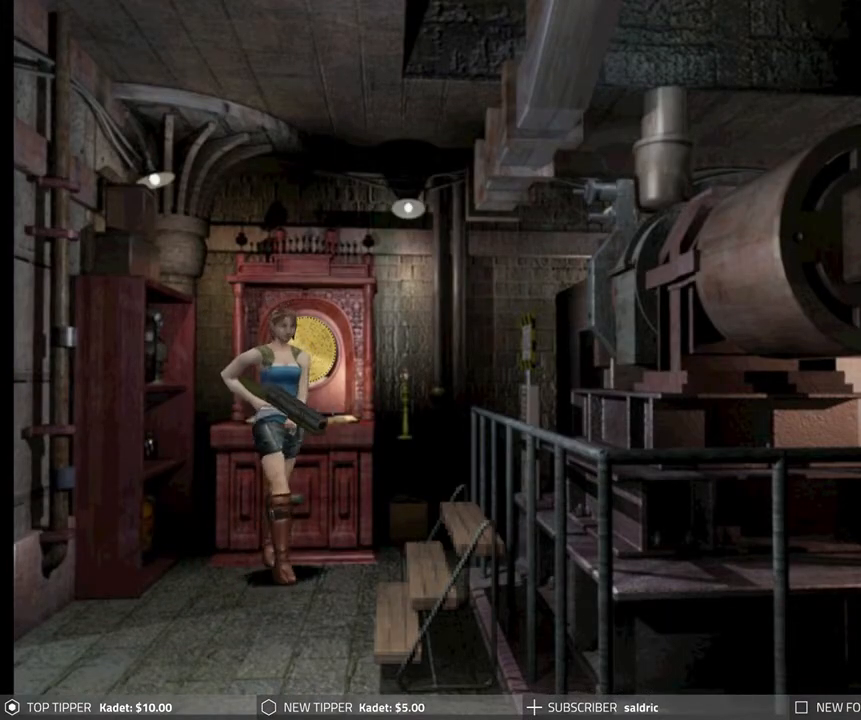
{"buttons": ["DPAD_LEFT"], "left_stick": "center", "events": []}
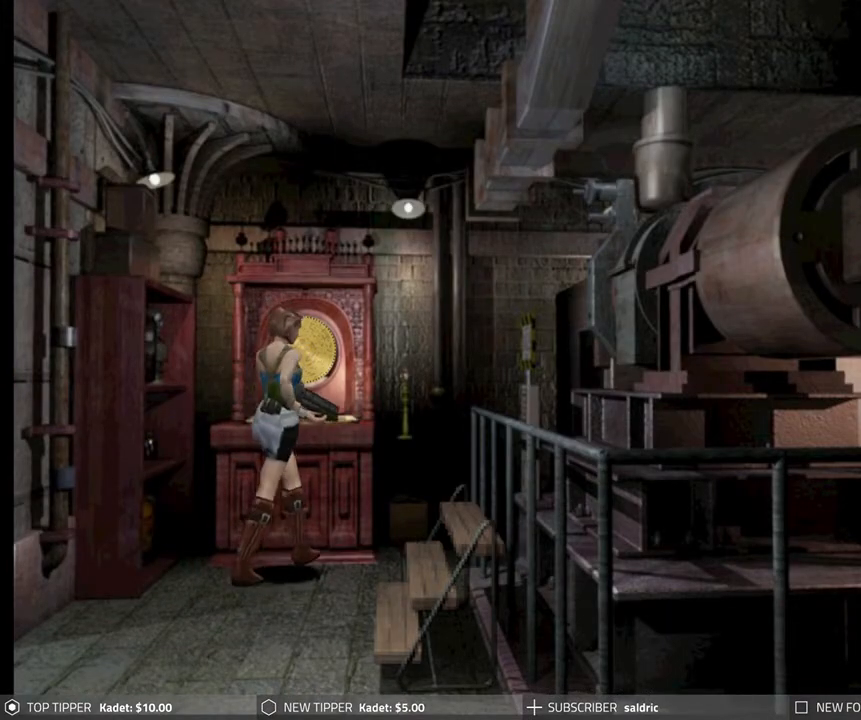
{"buttons": ["CROSS"], "left_stick": "center", "events": [[217, "CROSS", "down"], [217, "DPAD_LEFT", "up"], [450, "CROSS", "up"], [467, "CROSS", "down"]]}
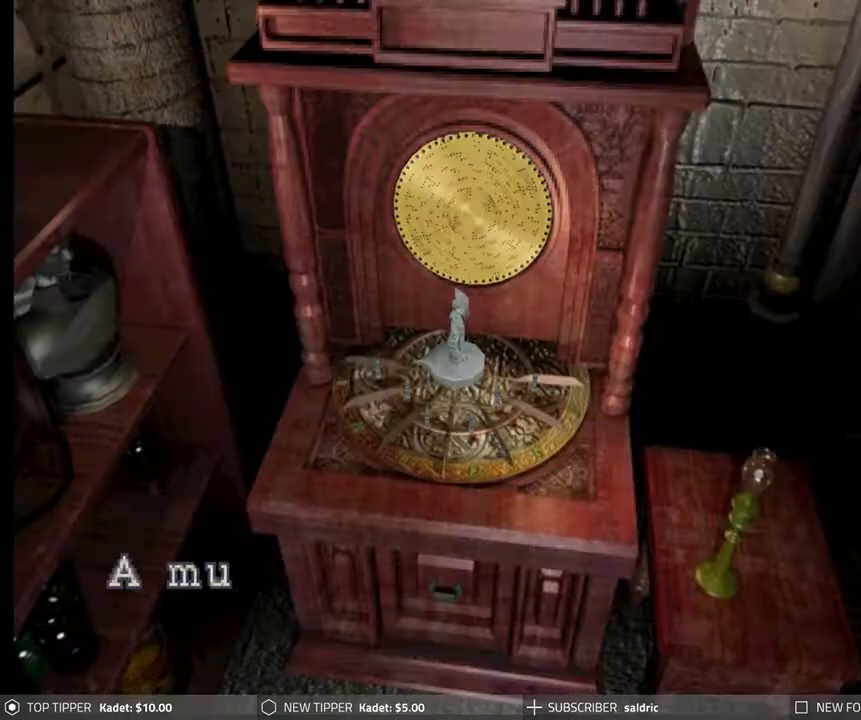
{"buttons": ["CROSS"], "left_stick": "center", "events": [[333, "CROSS", "up"], [500, "CROSS", "down"]]}
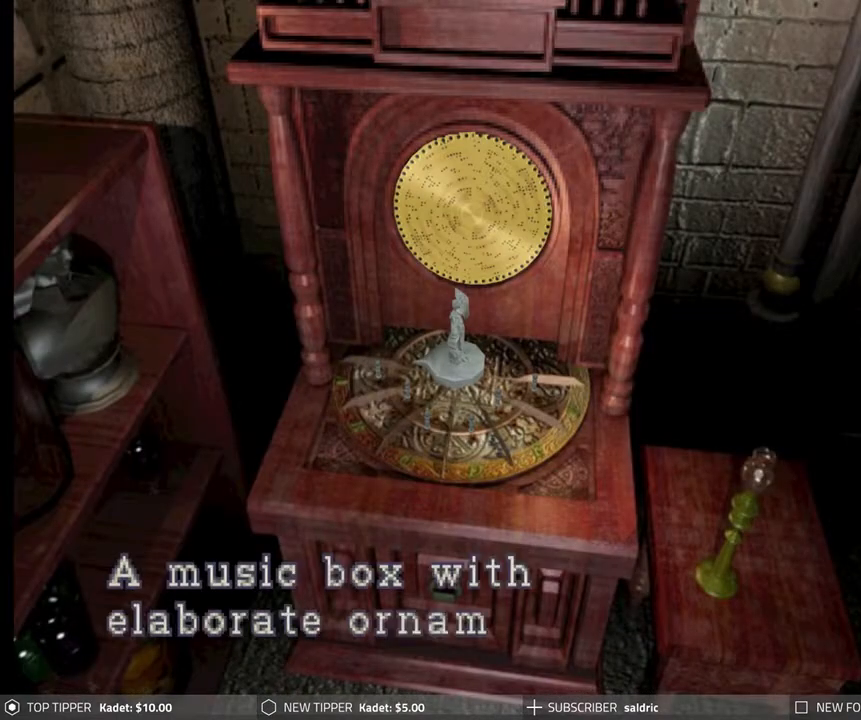
{"buttons": ["CROSS"], "left_stick": "center", "events": [[283, "CROSS", "up"], [383, "CROSS", "down"]]}
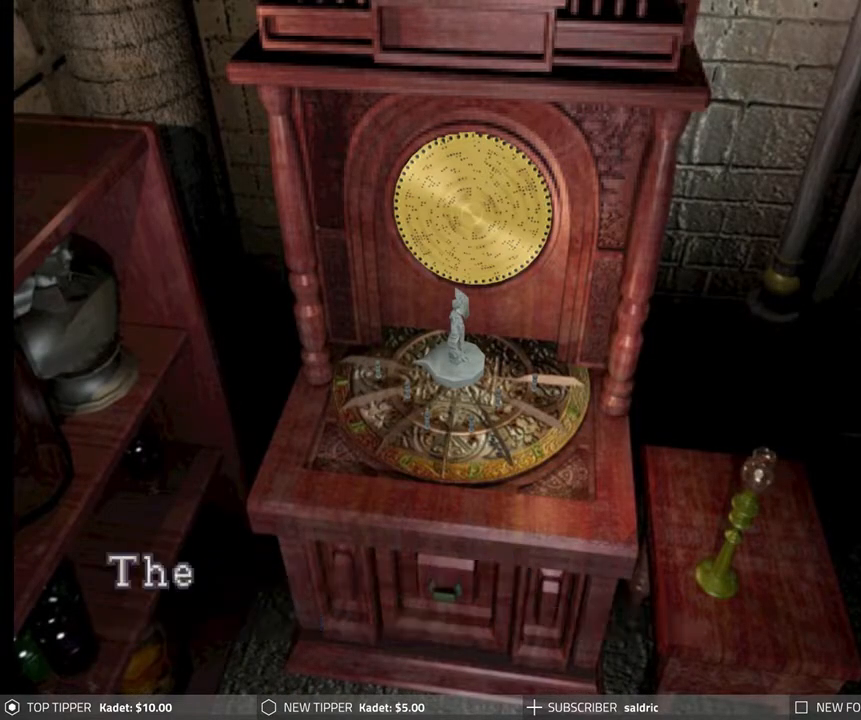
{"buttons": [], "left_stick": "center", "events": [[50, "CROSS", "up"], [150, "CROSS", "down"], [267, "CROSS", "up"], [350, "CROSS", "down"], [483, "CROSS", "up"]]}
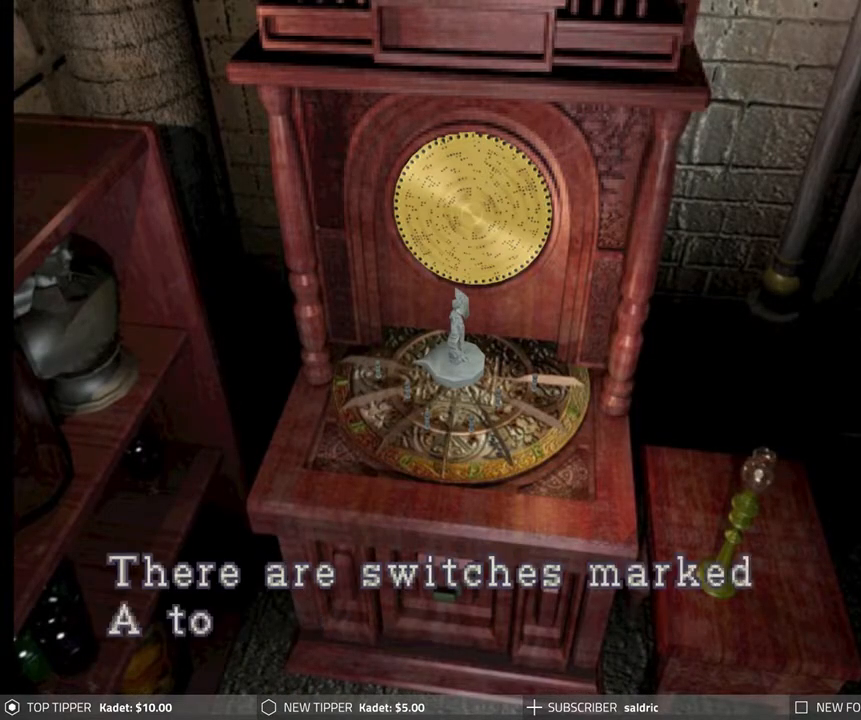
{"buttons": [], "left_stick": "center", "events": [[50, "CROSS", "down"], [217, "CROSS", "up"]]}
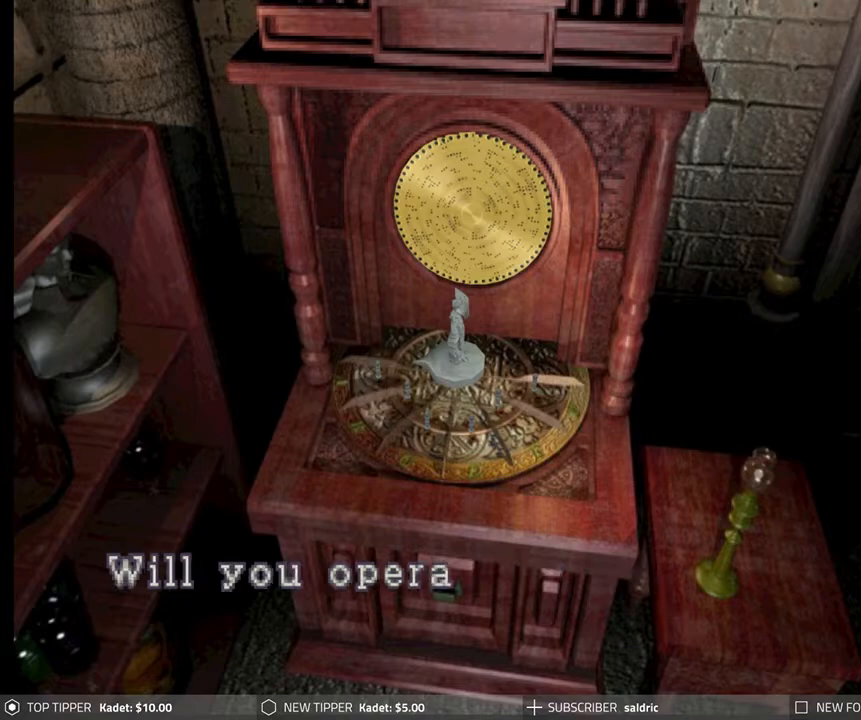
{"buttons": [], "left_stick": "center", "events": [[150, "CROSS", "down"], [483, "CROSS", "up"]]}
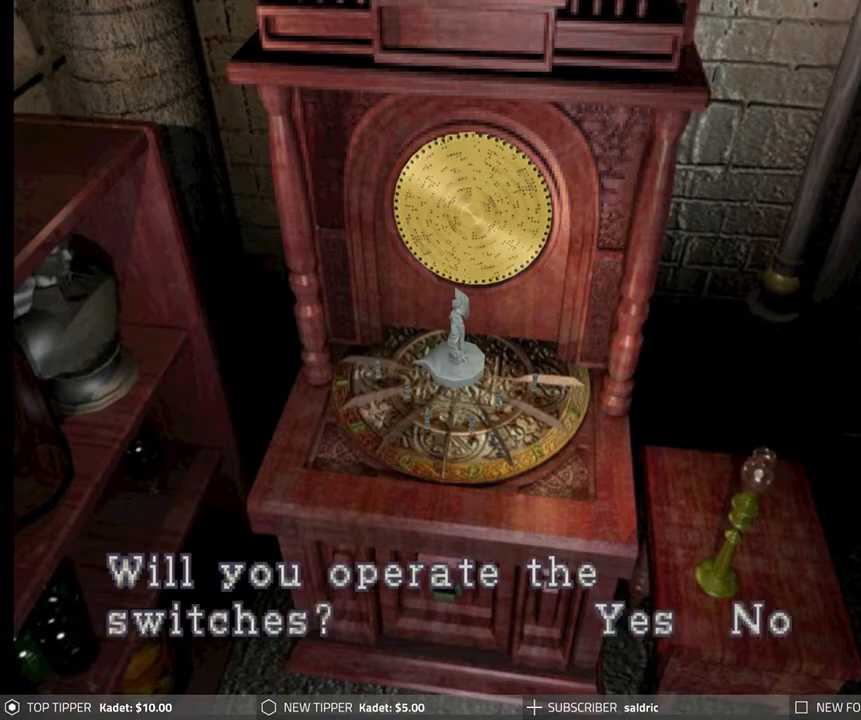
{"buttons": [], "left_stick": "center", "events": [[67, "CROSS", "down"], [183, "CROSS", "up"], [250, "CROSS", "down"], [383, "CROSS", "up"]]}